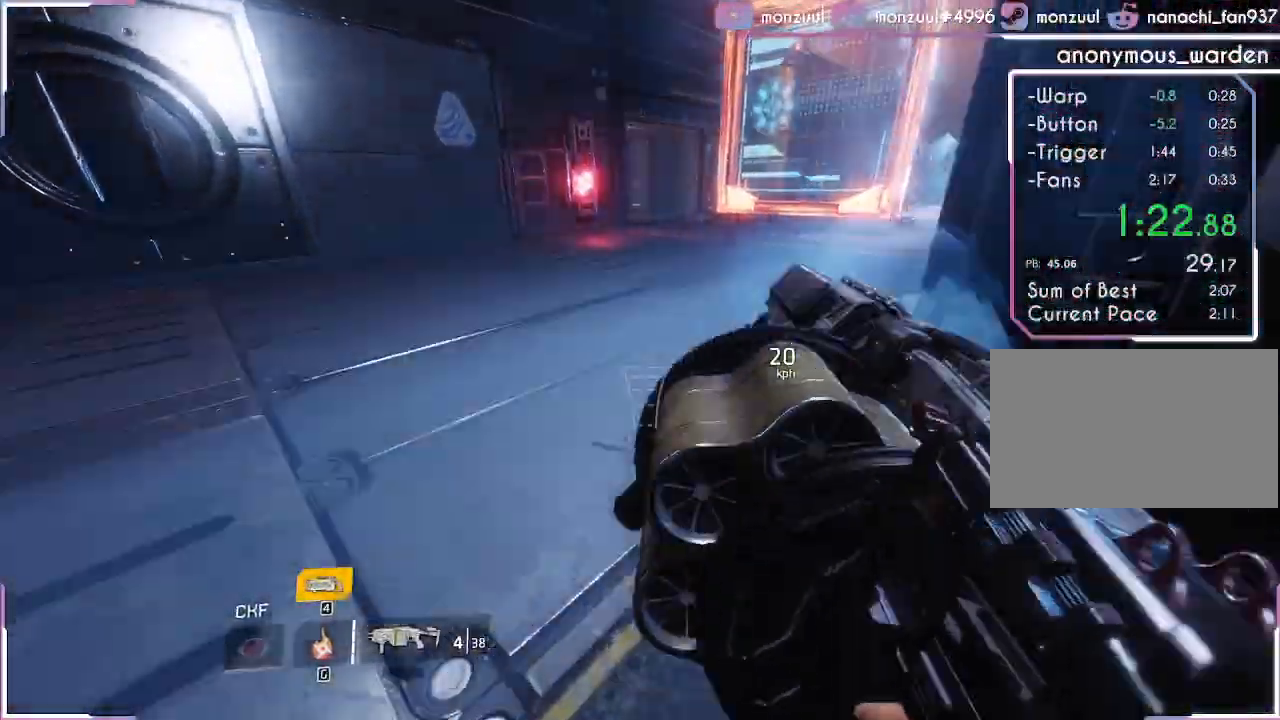
Gameplay with keyboard; each line is a JSON object with the keys held at the frame after it. "events" lists presses ("down") and releases ("up") of "a", "d", "shift" and "w" between this image and that frame as [ms after this image, input, new state], when the widget could be followed in between. No other keys are recorded. Mouse input is not recorded.
{"keys": ["w"], "events": [[233, "shift", "up"]]}
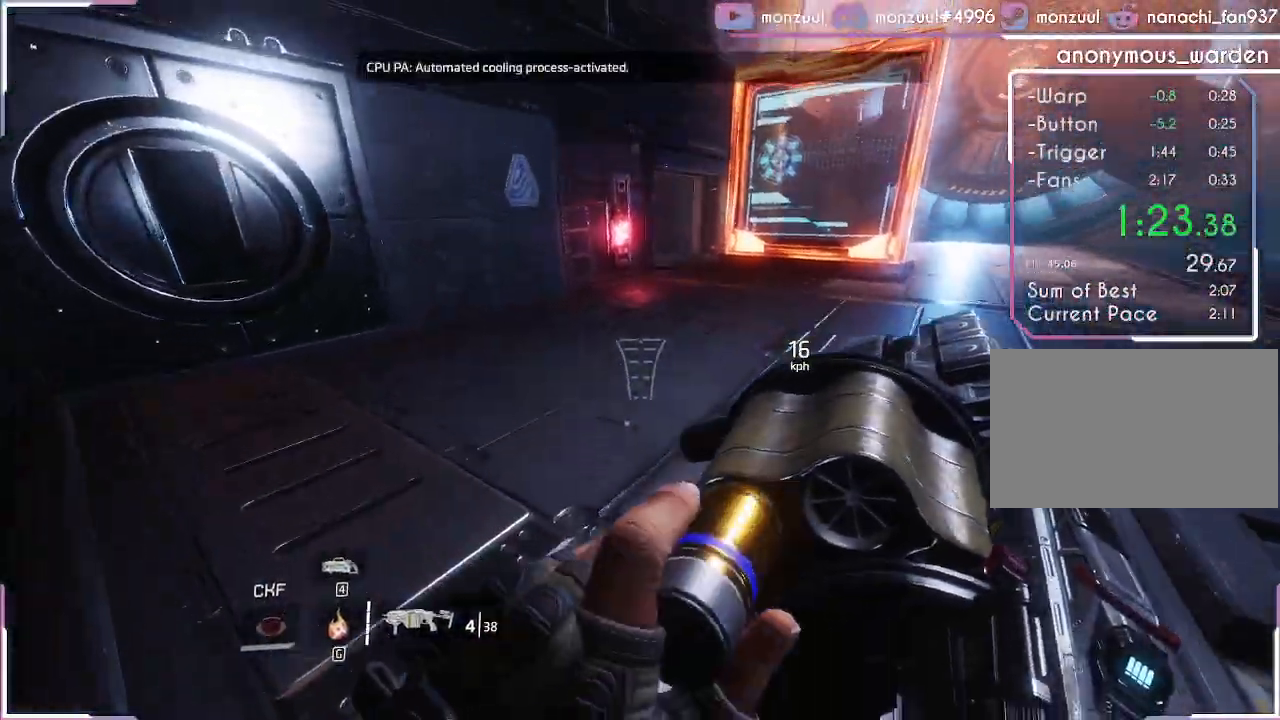
{"keys": ["w"], "events": []}
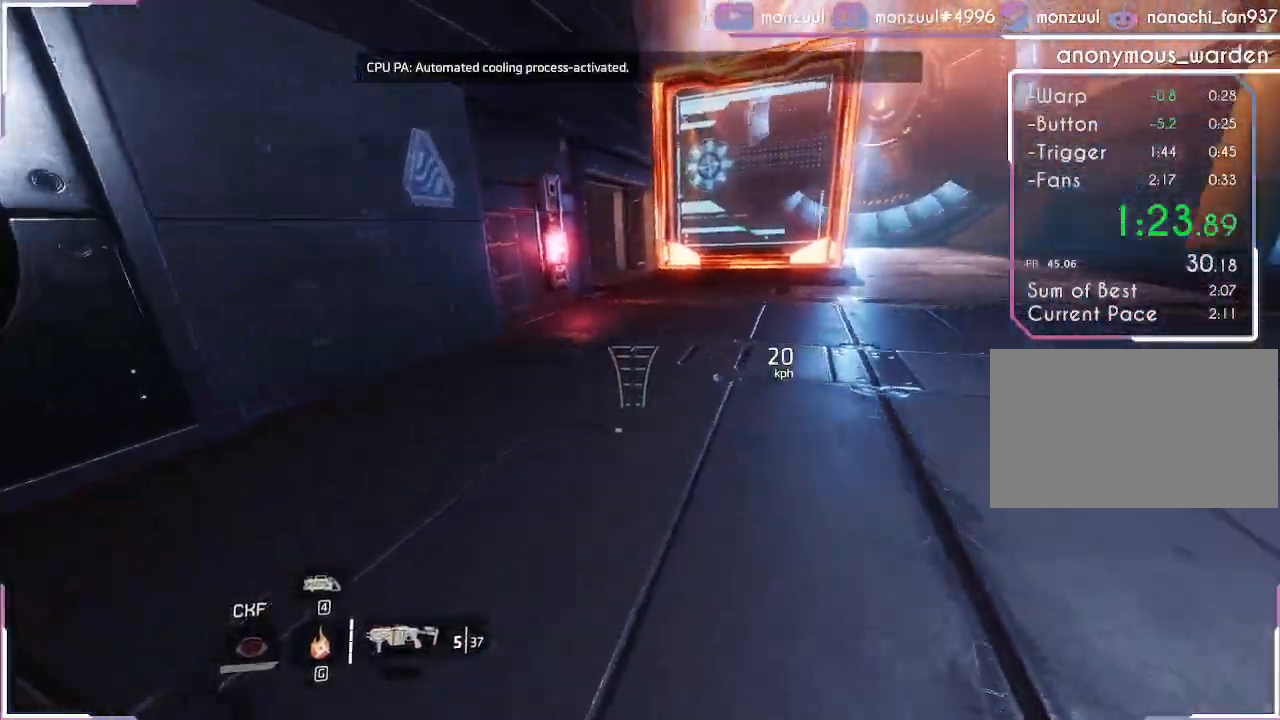
{"keys": ["w"], "events": []}
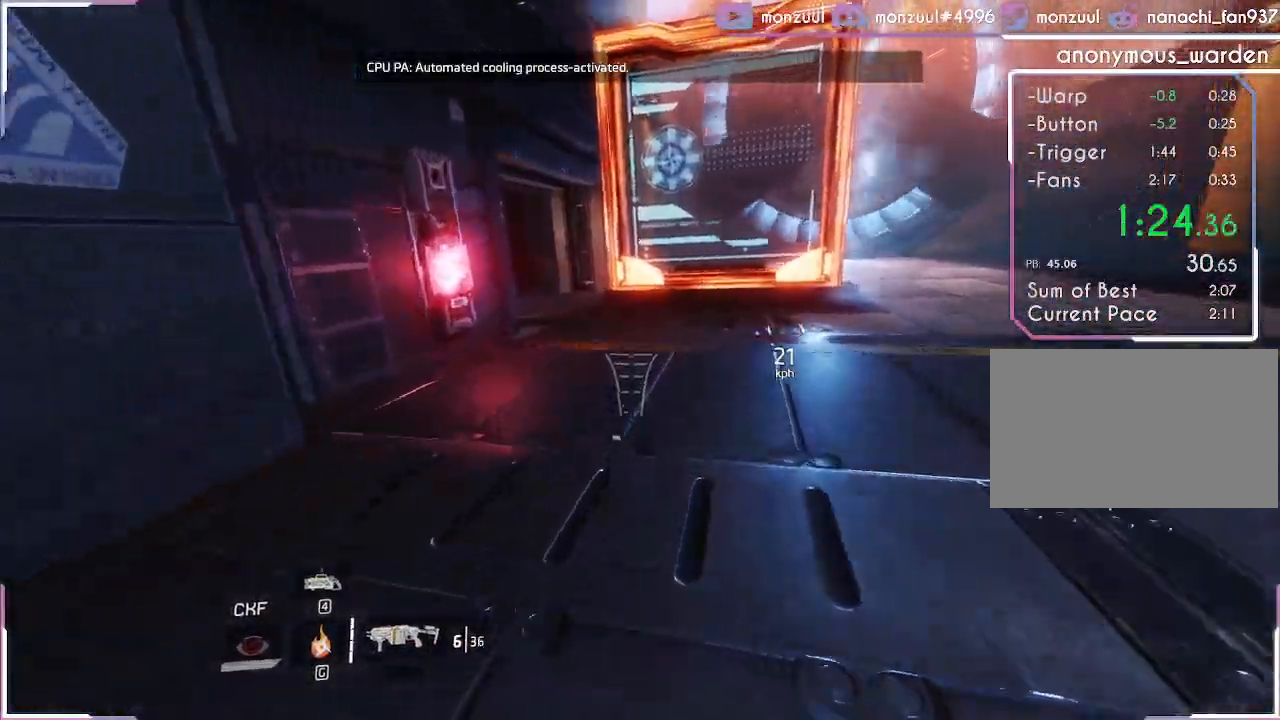
{"keys": ["w"], "events": []}